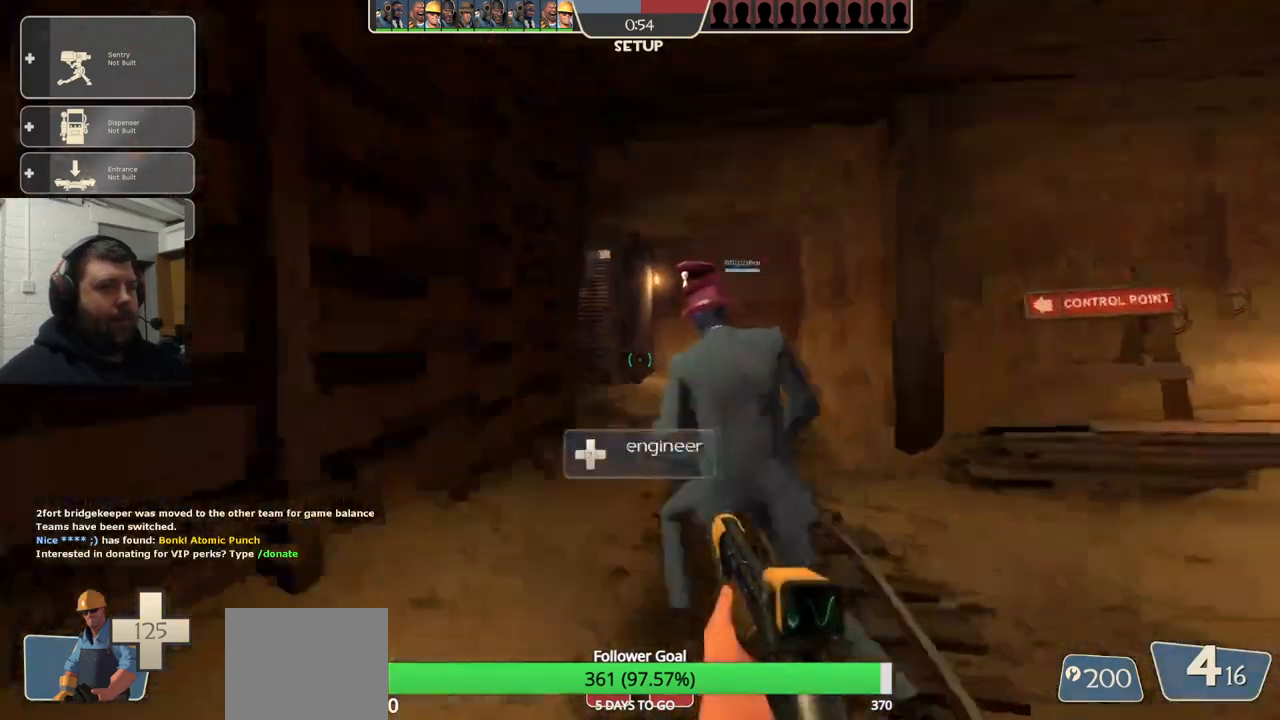
Gameplay with a controller (PlayStation layout); each line is a JSON object with the inputs held at the frame after it. "events" lists button and stick changes between this image and that frame as [ms after this image, input, new state], when the widget could be followed in between. Not read: L1.
{"buttons": [], "left_stick": "up", "right_stick": "center", "events": [[117, "right_stick", "center"]]}
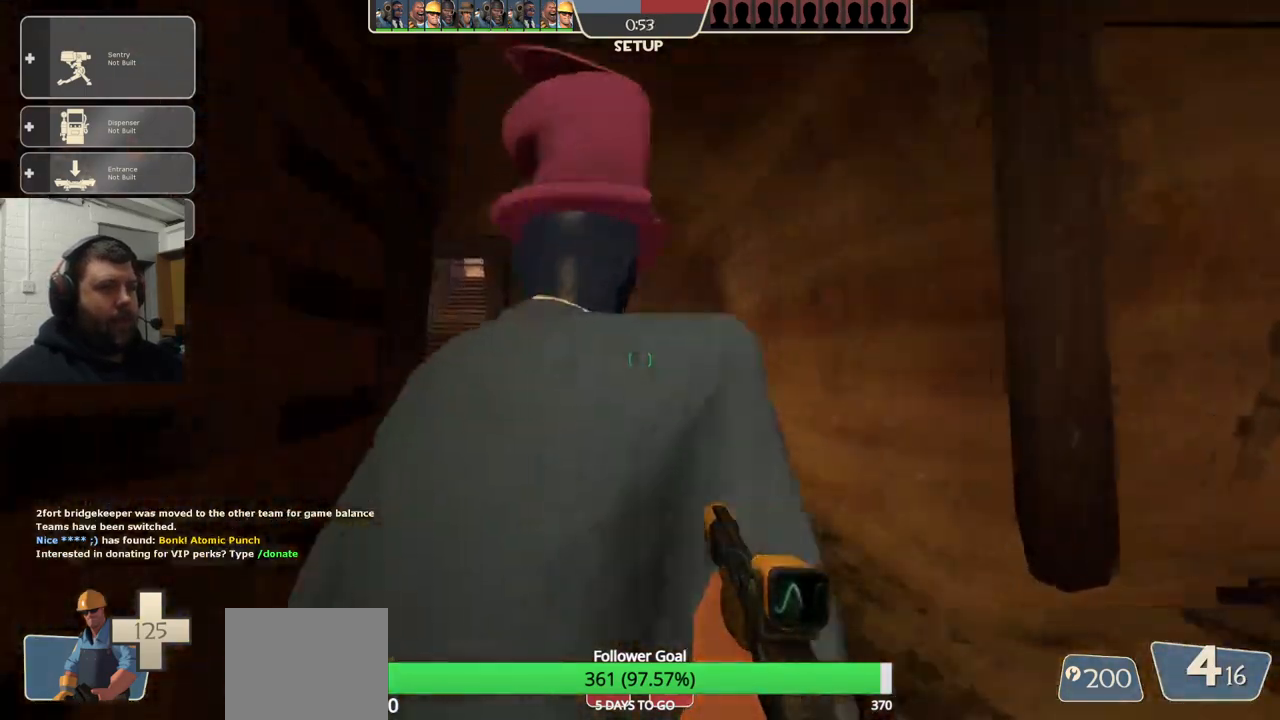
{"buttons": [], "left_stick": "up", "right_stick": "center", "events": []}
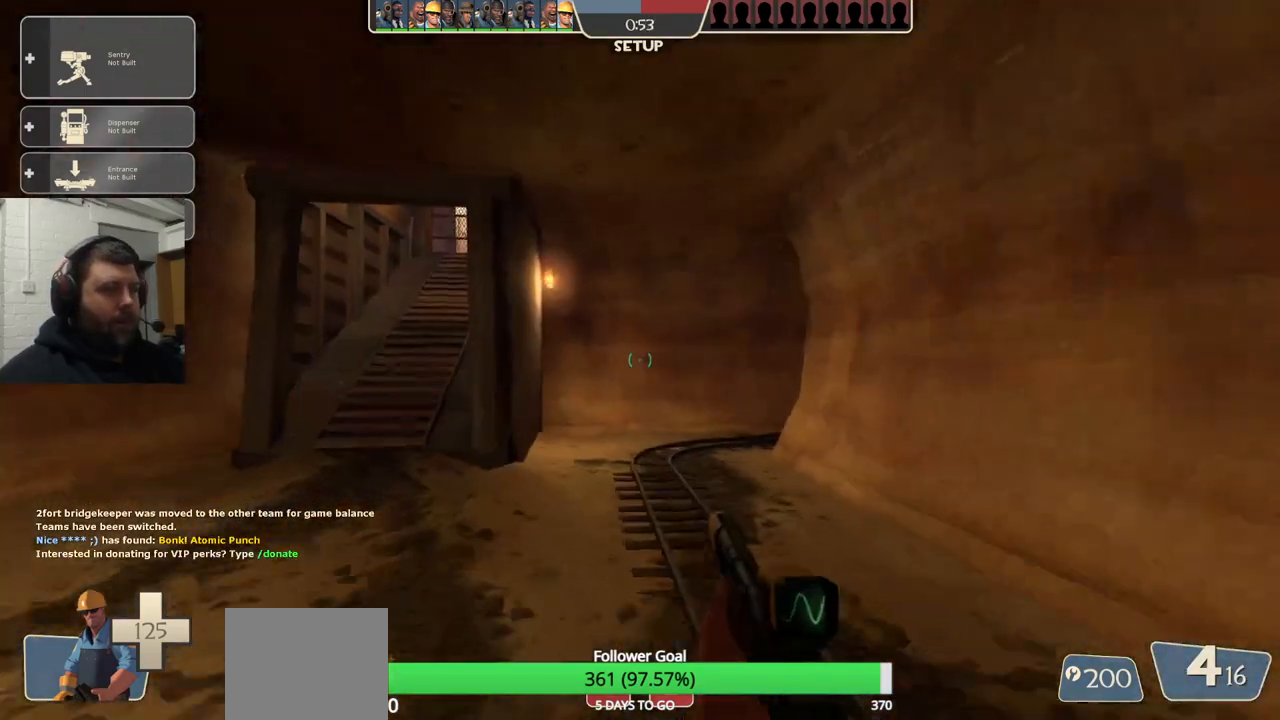
{"buttons": [], "left_stick": "up", "right_stick": "center", "events": []}
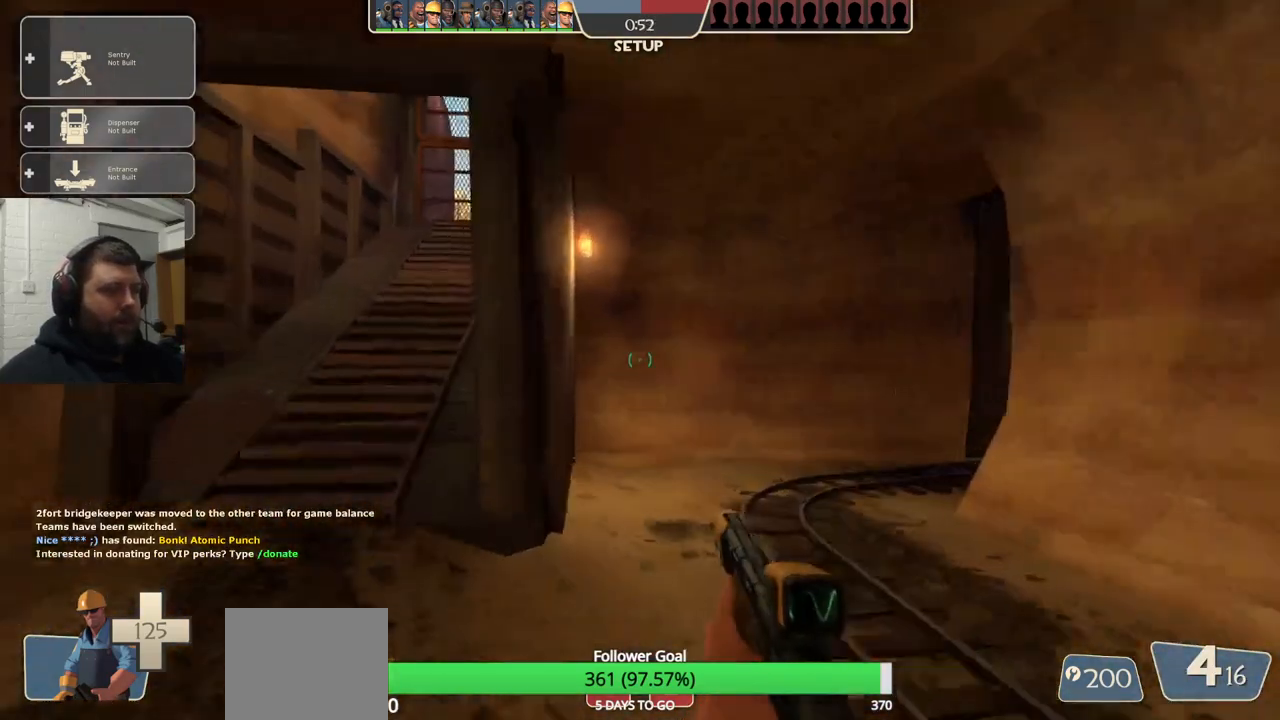
{"buttons": [], "left_stick": "up", "right_stick": "center", "events": []}
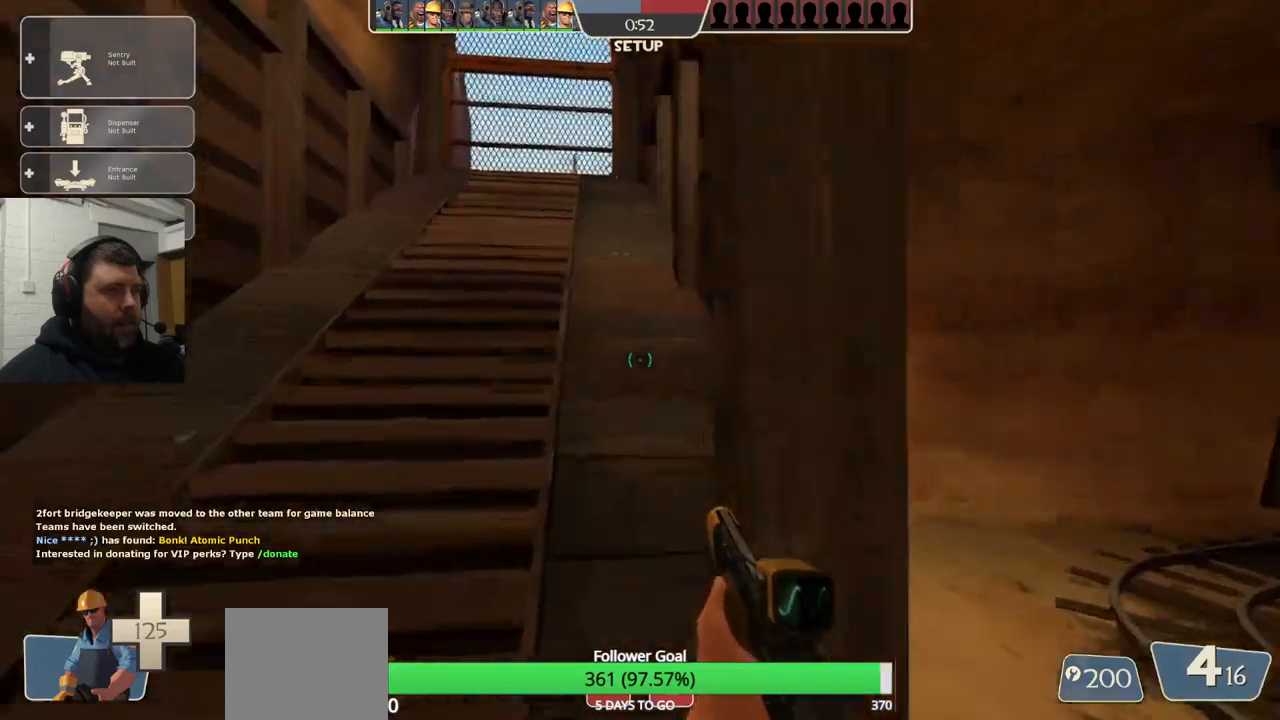
{"buttons": [], "left_stick": "up", "right_stick": "center", "events": []}
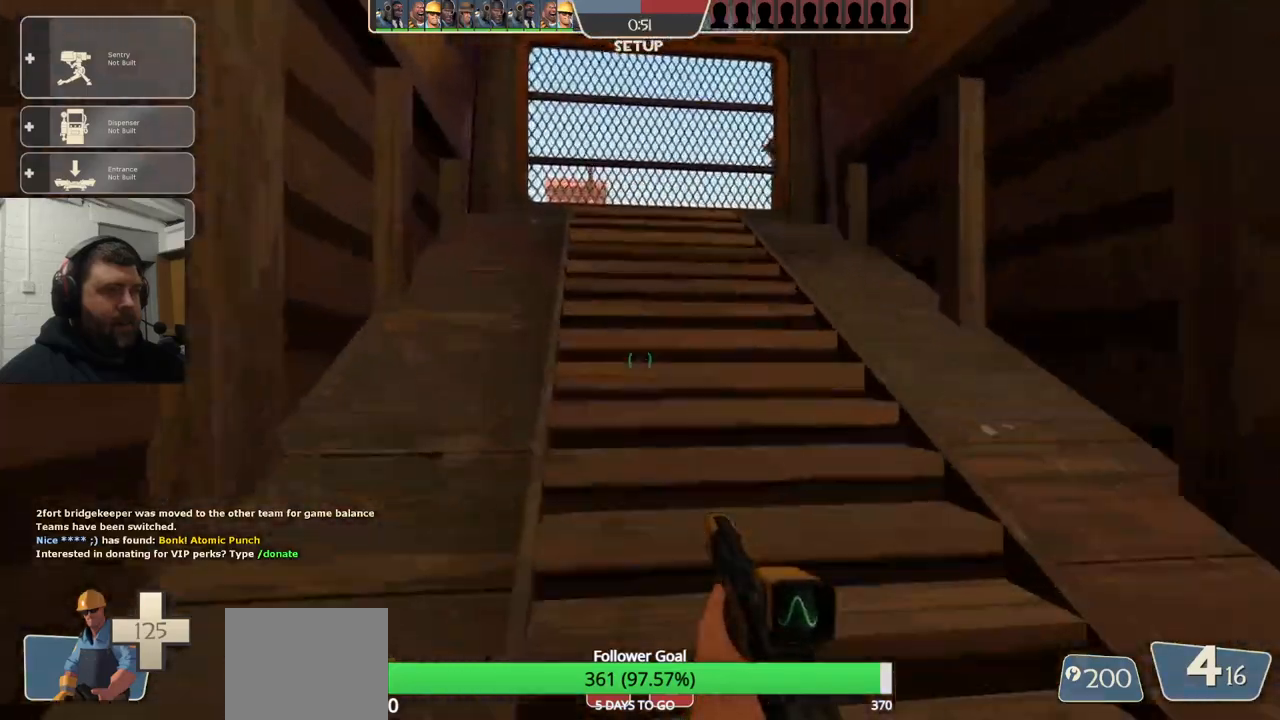
{"buttons": [], "left_stick": "up", "right_stick": "center", "events": []}
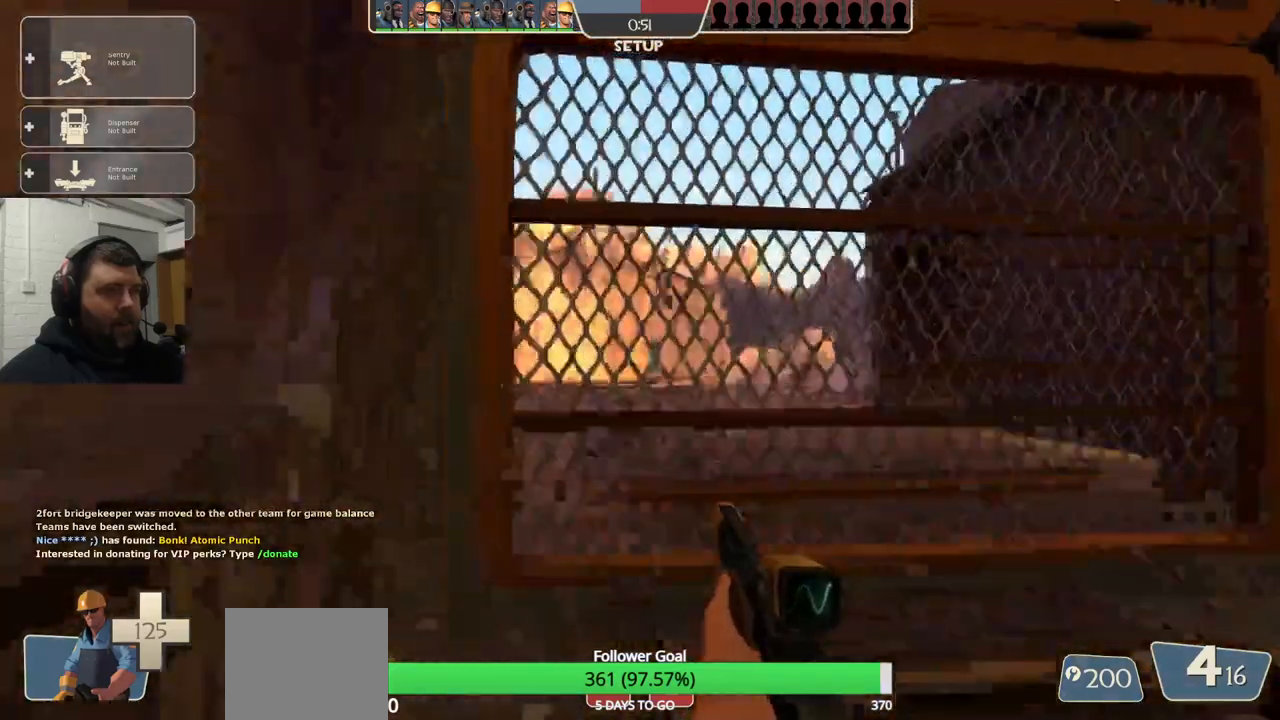
{"buttons": [], "left_stick": "center", "right_stick": "center", "events": [[233, "left_stick", "center"]]}
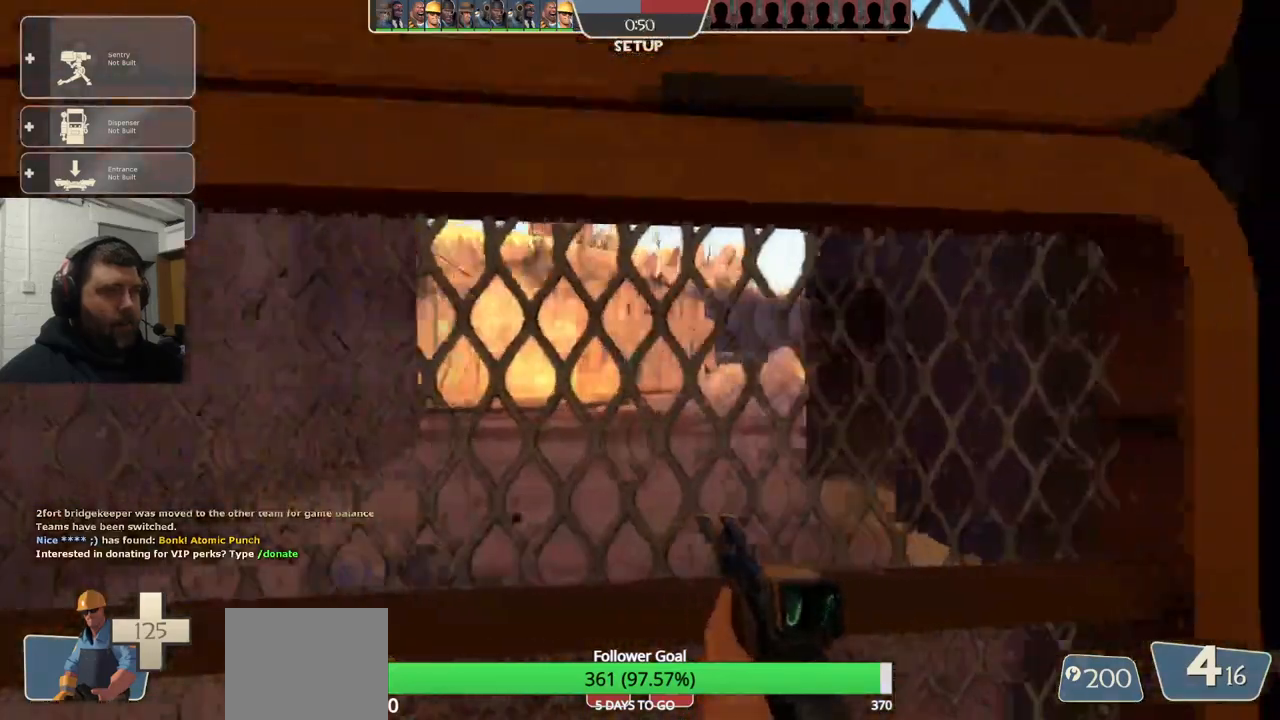
{"buttons": [], "left_stick": "up", "right_stick": "center", "events": [[117, "right_stick", "left"], [467, "left_stick", "up"], [500, "right_stick", "center"]]}
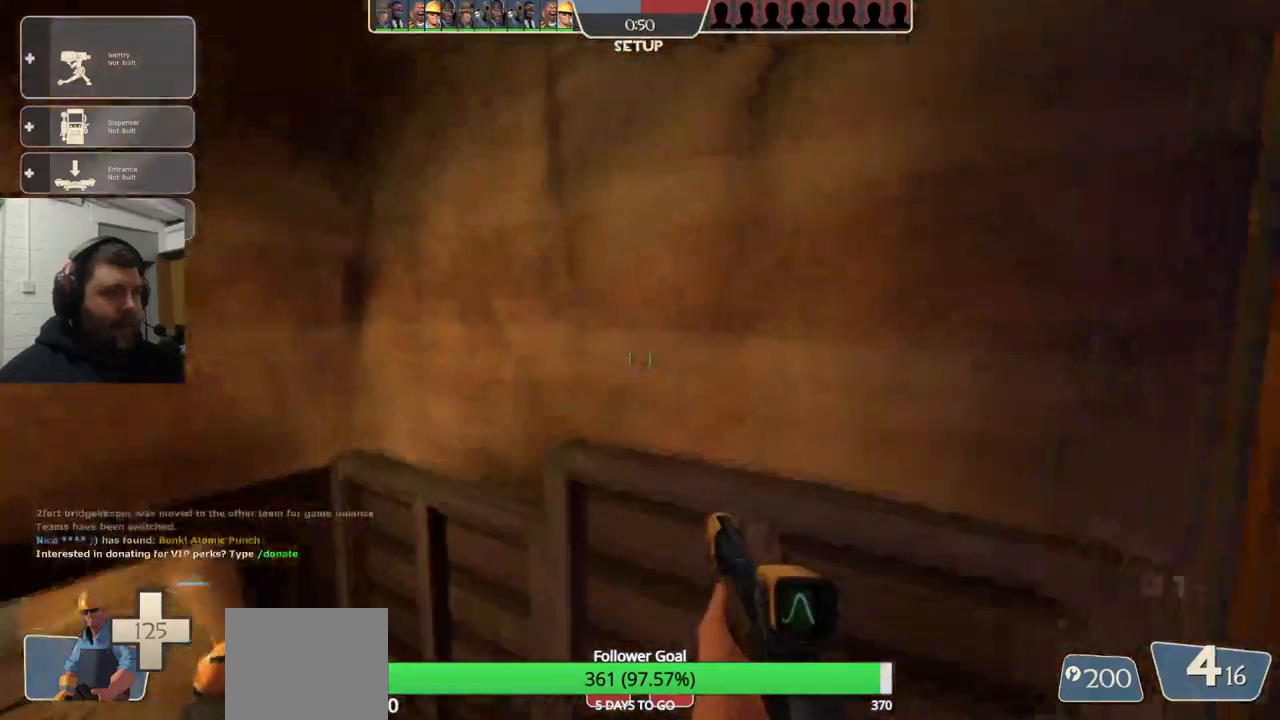
{"buttons": [], "left_stick": "up", "right_stick": "center", "events": [[50, "right_stick", "left"], [217, "right_stick", "center"]]}
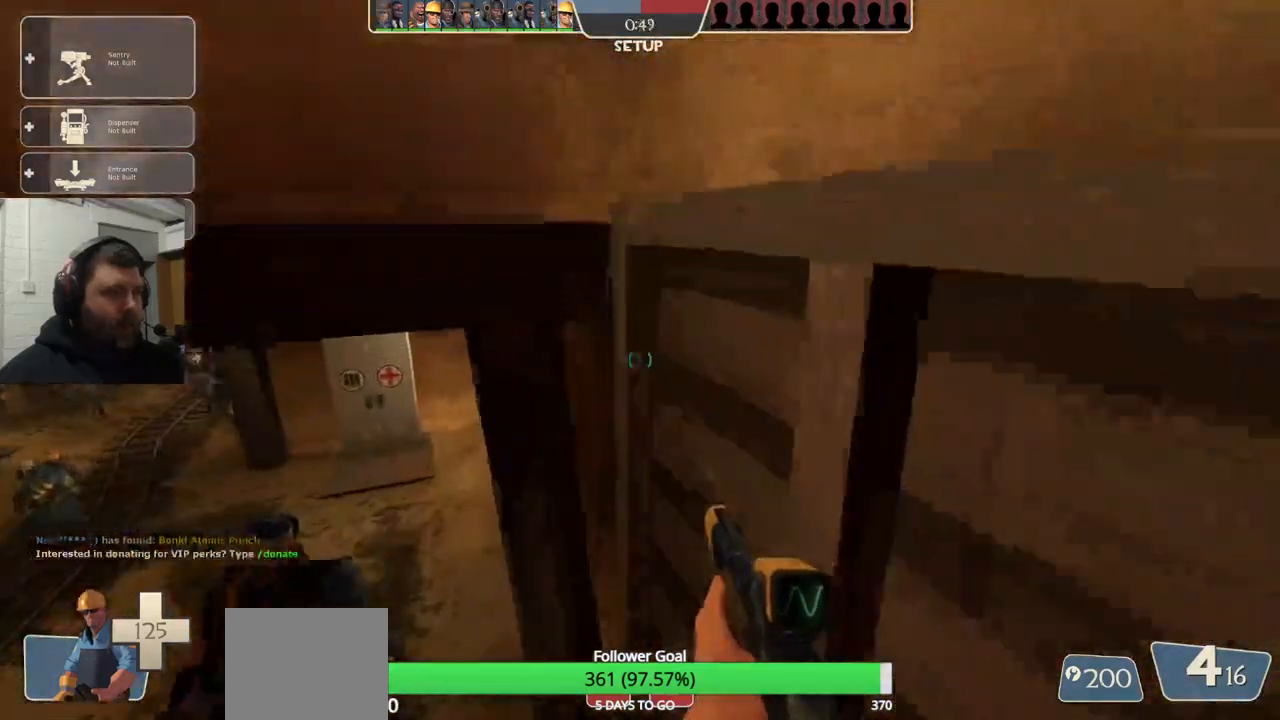
{"buttons": [], "left_stick": "up-left", "right_stick": "center", "events": [[33, "left_stick", "up-left"]]}
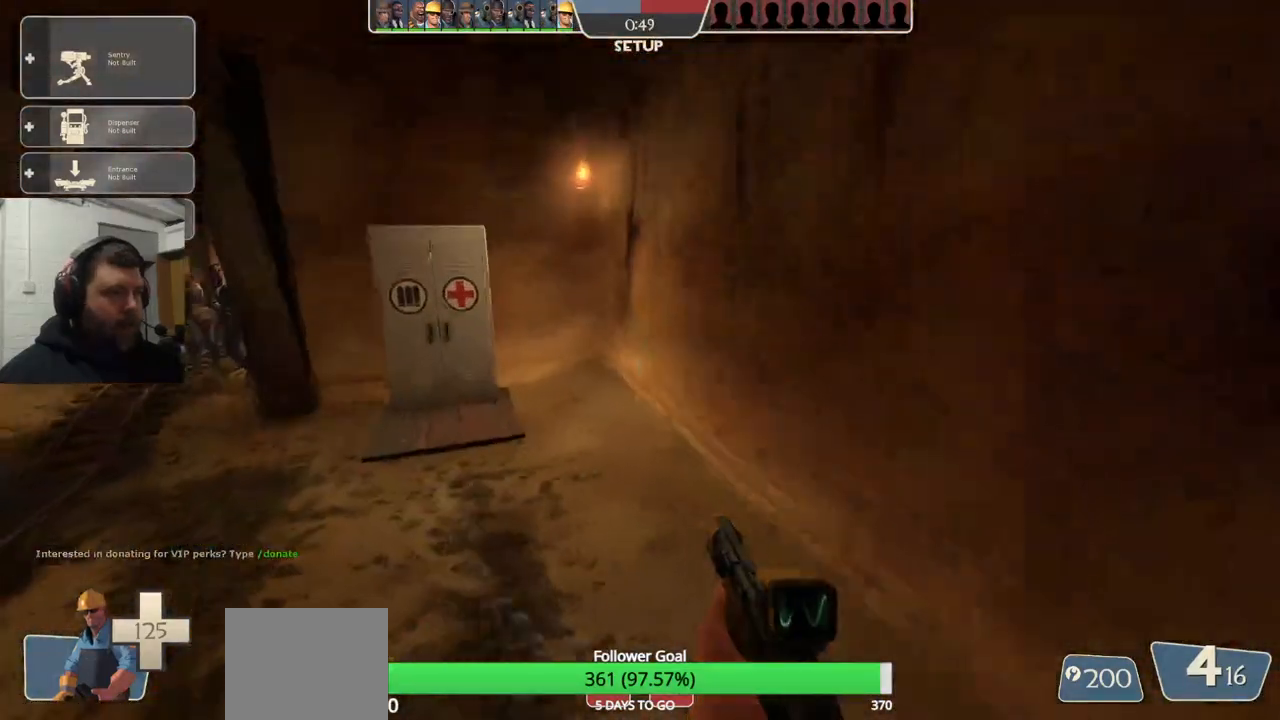
{"buttons": [], "left_stick": "up", "right_stick": "center", "events": [[200, "right_stick", "left"], [333, "left_stick", "up"], [333, "right_stick", "center"]]}
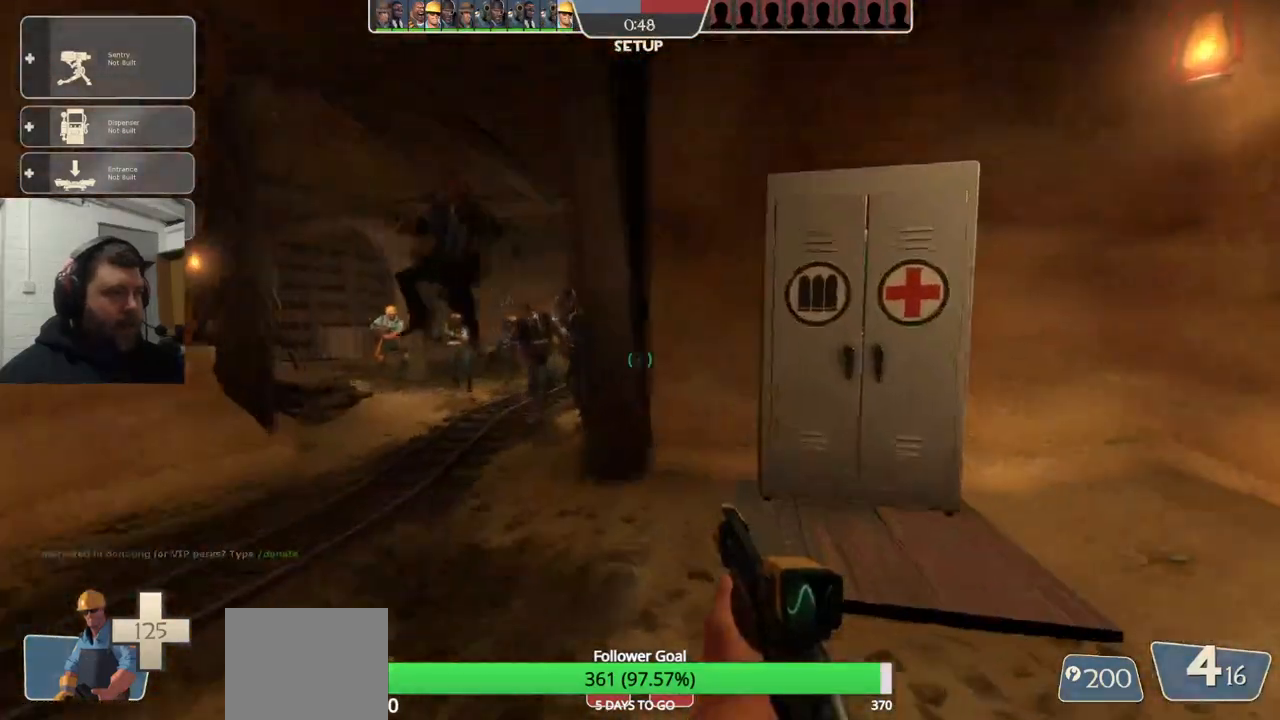
{"buttons": [], "left_stick": "up-left", "right_stick": "center", "events": [[367, "left_stick", "up-left"]]}
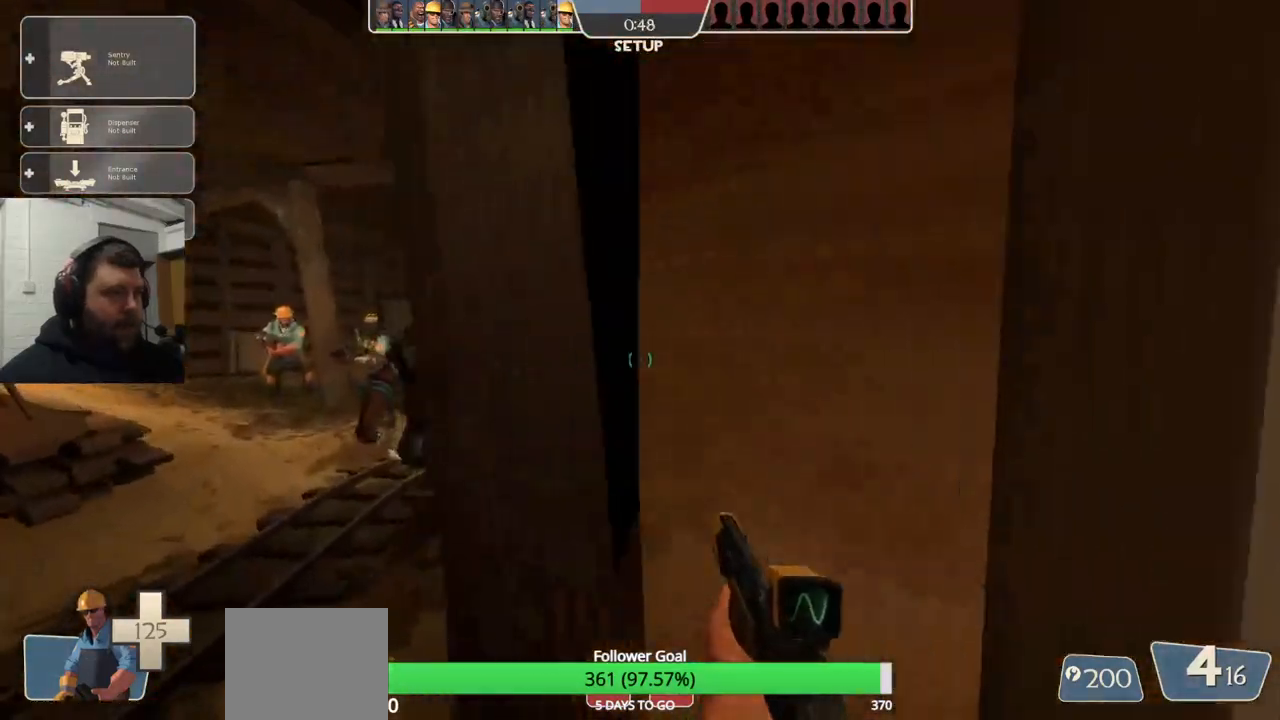
{"buttons": [], "left_stick": "up", "right_stick": "center", "events": [[500, "left_stick", "up"]]}
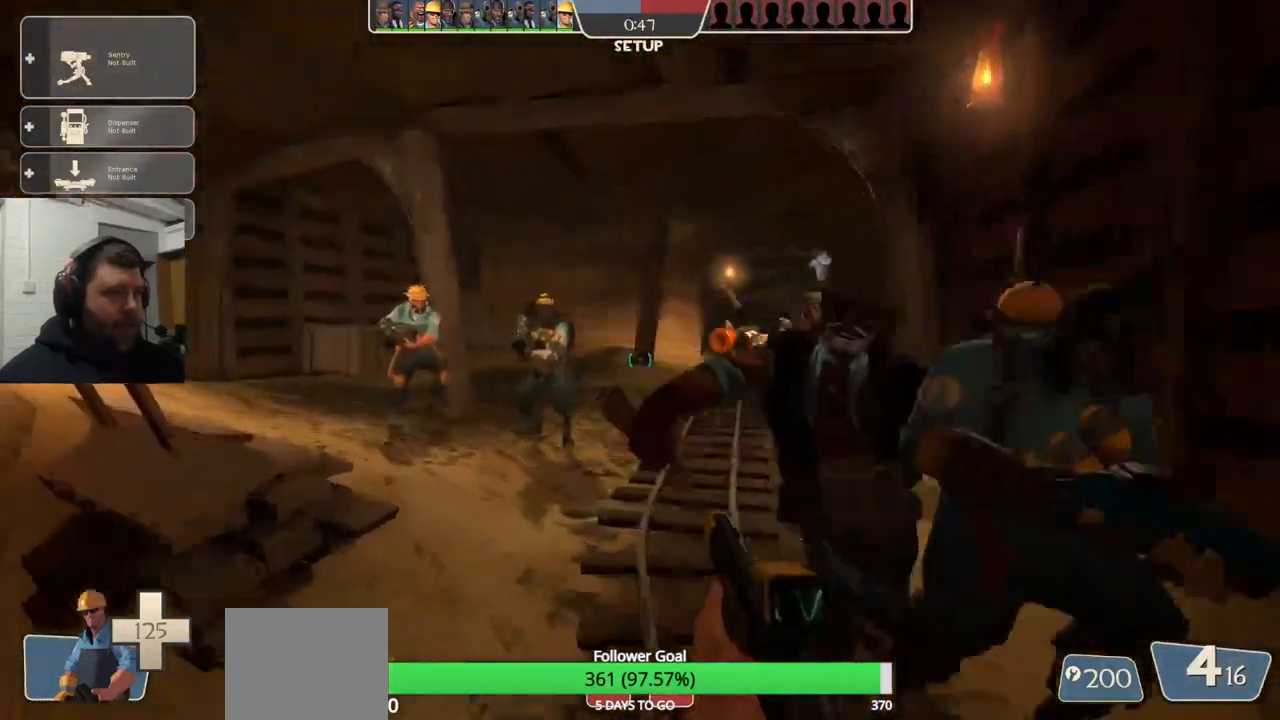
{"buttons": [], "left_stick": "up", "right_stick": "center", "events": [[350, "right_stick", "down-left"], [450, "right_stick", "center"]]}
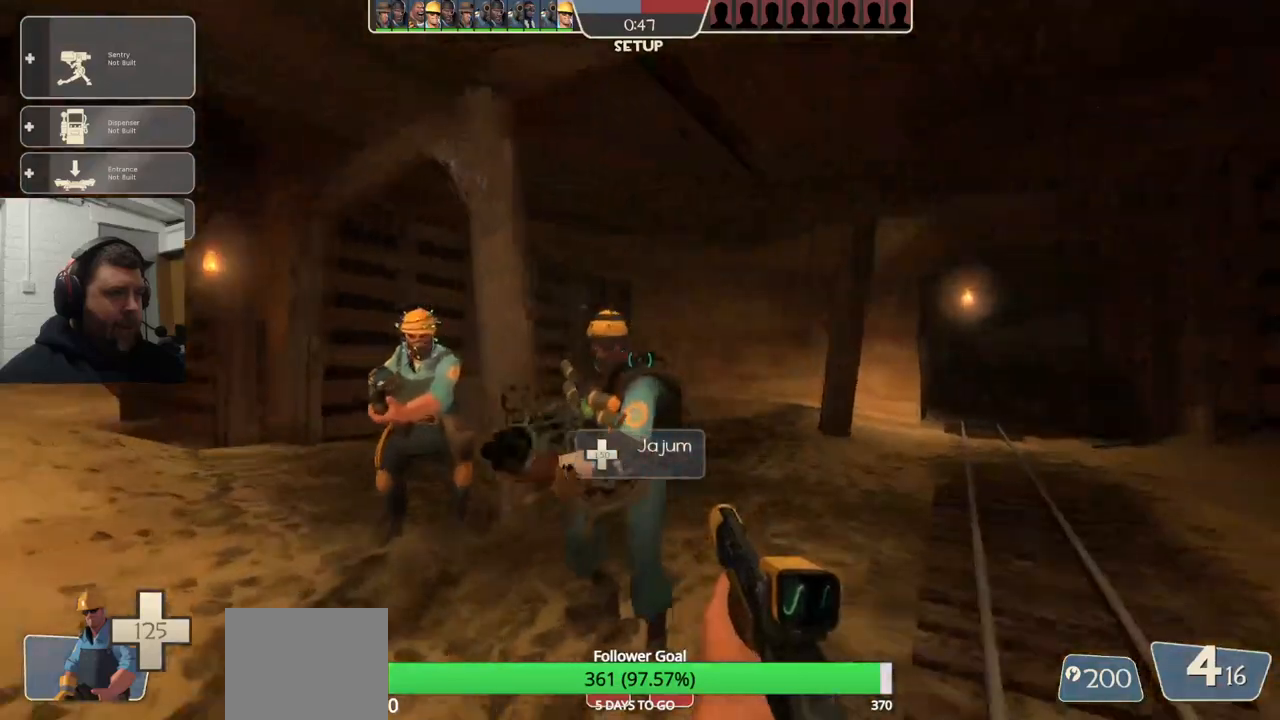
{"buttons": [], "left_stick": "up", "right_stick": "left", "events": [[117, "right_stick", "left"], [283, "right_stick", "center"], [383, "right_stick", "left"]]}
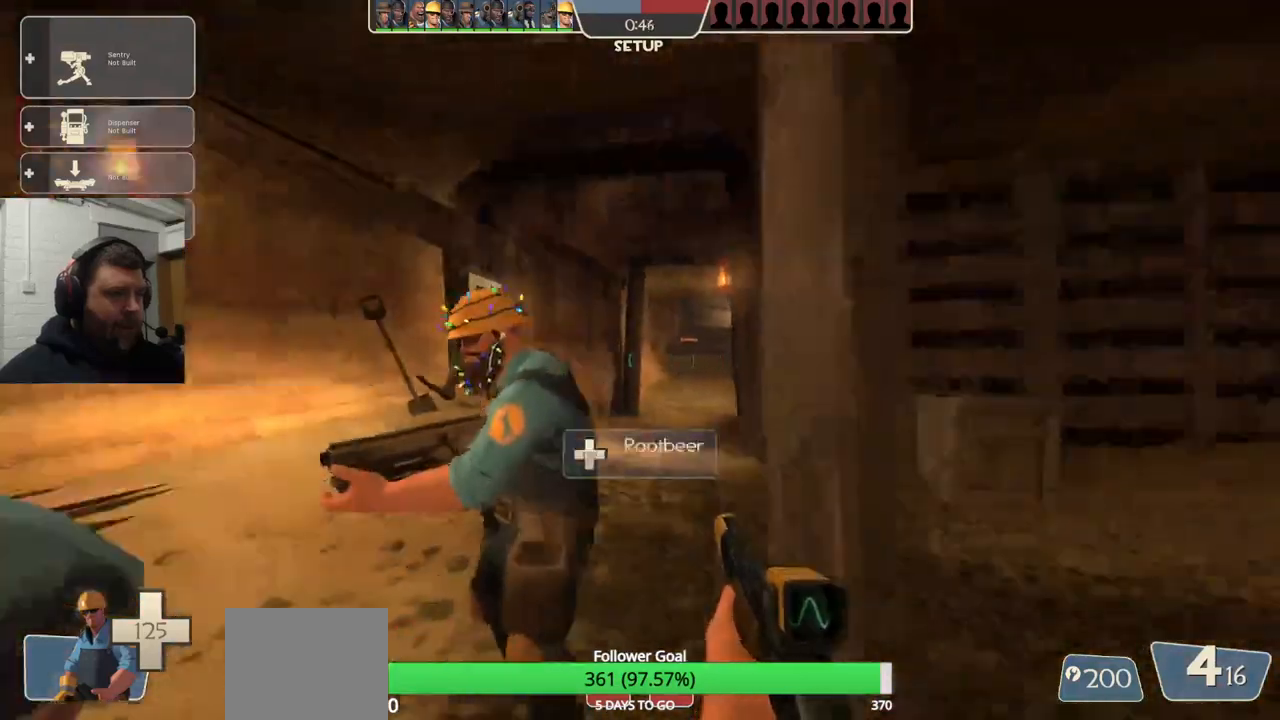
{"buttons": [], "left_stick": "down", "right_stick": "left", "events": [[33, "left_stick", "up-left"], [33, "right_stick", "center"], [233, "left_stick", "center"], [450, "left_stick", "down"], [450, "right_stick", "left"]]}
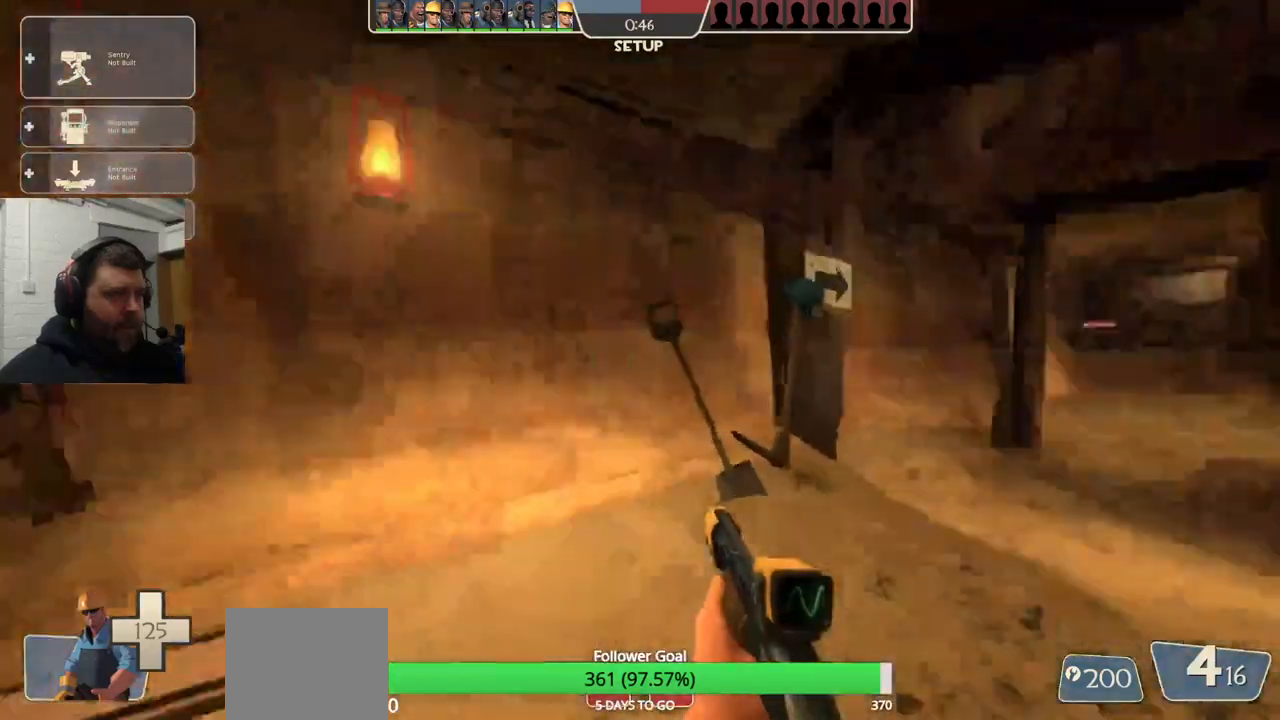
{"buttons": [], "left_stick": "left", "right_stick": "center", "events": [[117, "left_stick", "left"], [200, "right_stick", "center"]]}
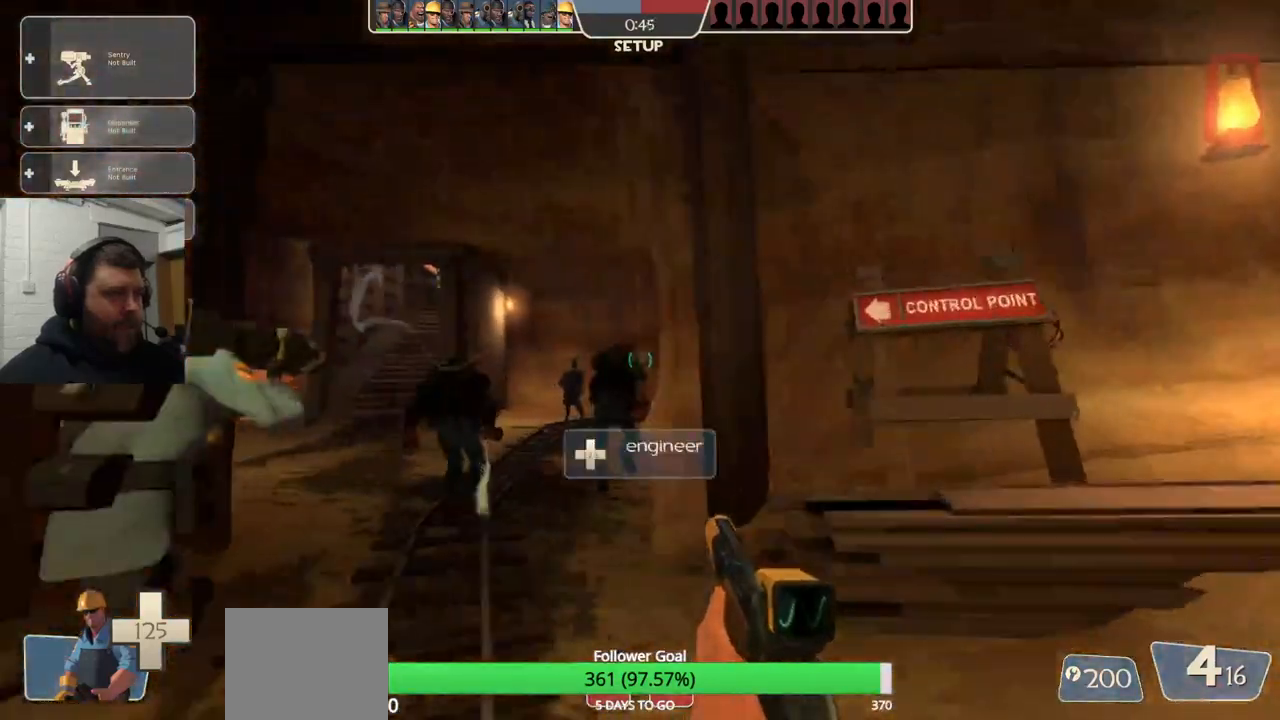
{"buttons": [], "left_stick": "up", "right_stick": "center", "events": [[150, "left_stick", "up-left"], [183, "right_stick", "left"], [300, "left_stick", "up"], [300, "right_stick", "center"]]}
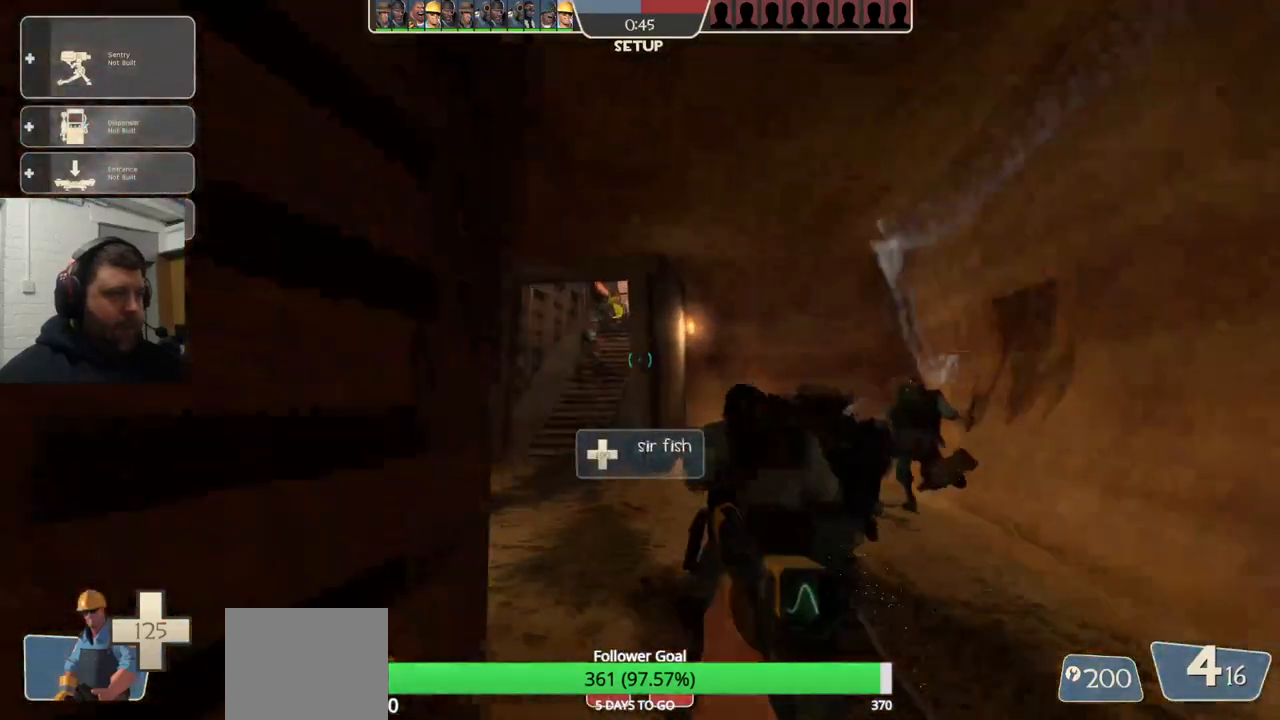
{"buttons": [], "left_stick": "up", "right_stick": "center", "events": []}
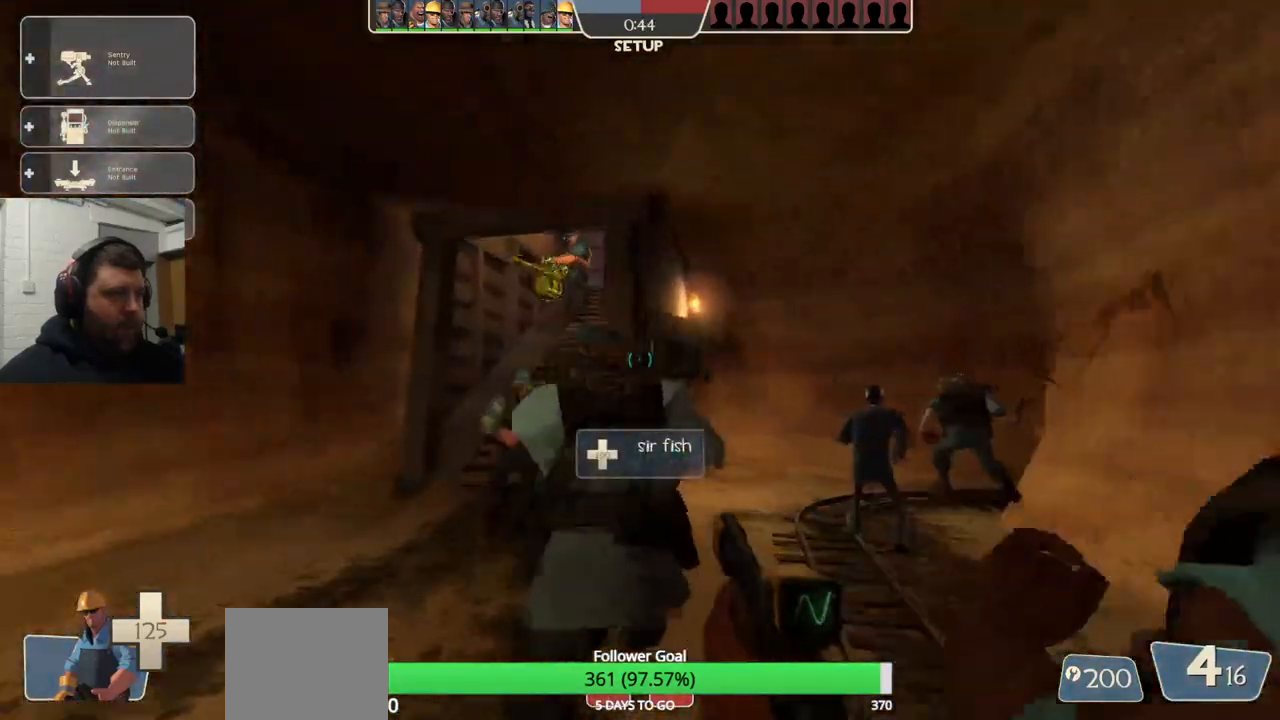
{"buttons": [], "left_stick": "up", "right_stick": "center", "events": []}
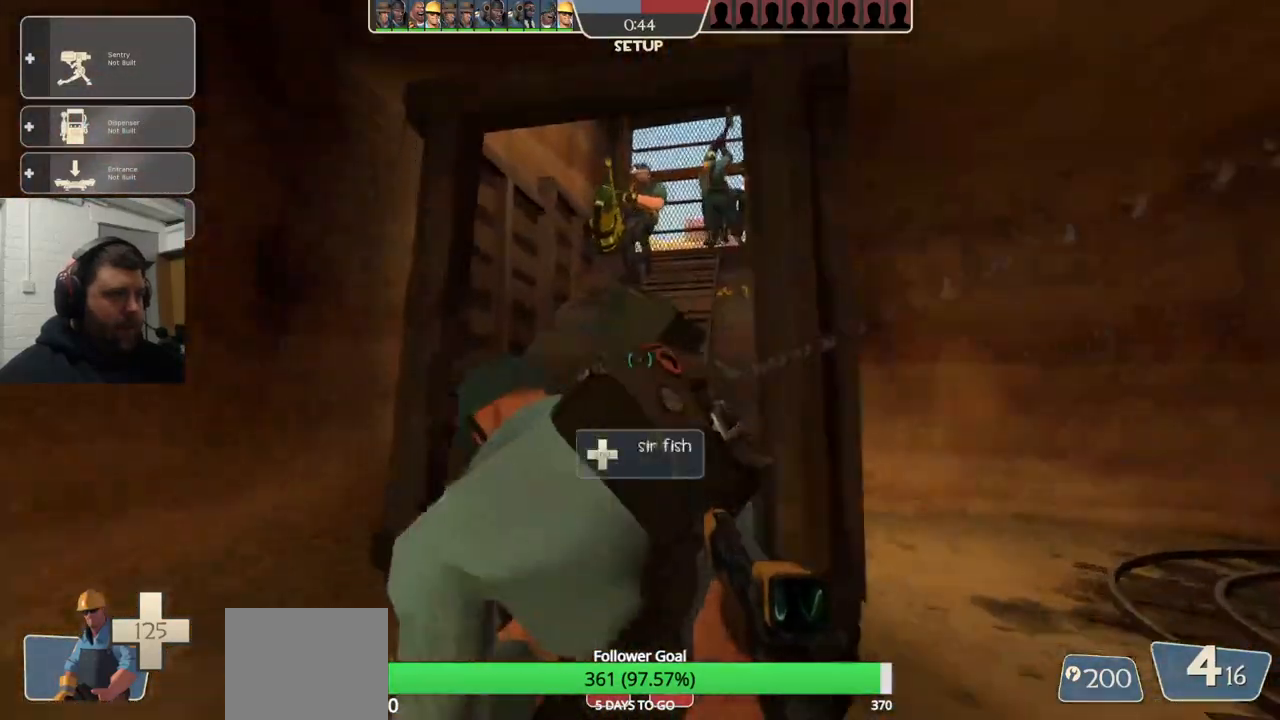
{"buttons": [], "left_stick": "up-left", "right_stick": "center", "events": [[250, "right_stick", "right"], [317, "left_stick", "up-left"], [400, "right_stick", "center"]]}
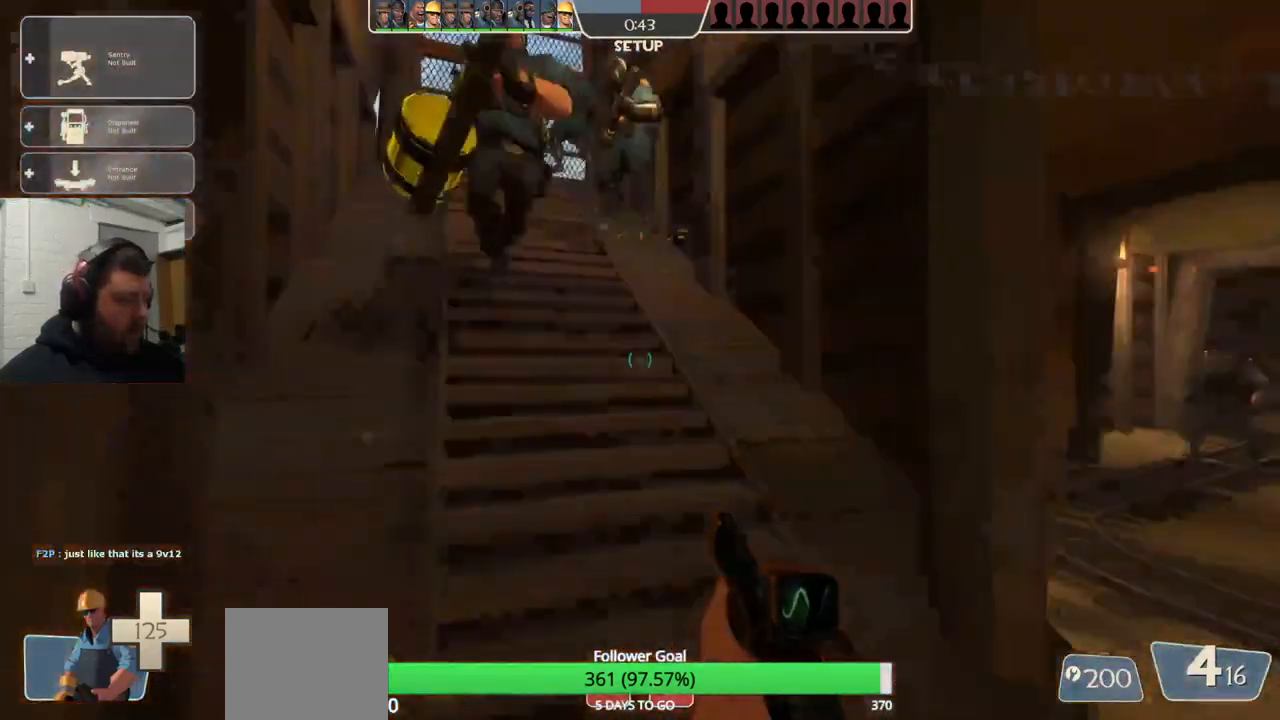
{"buttons": [], "left_stick": "center", "right_stick": "center", "events": [[17, "left_stick", "center"]]}
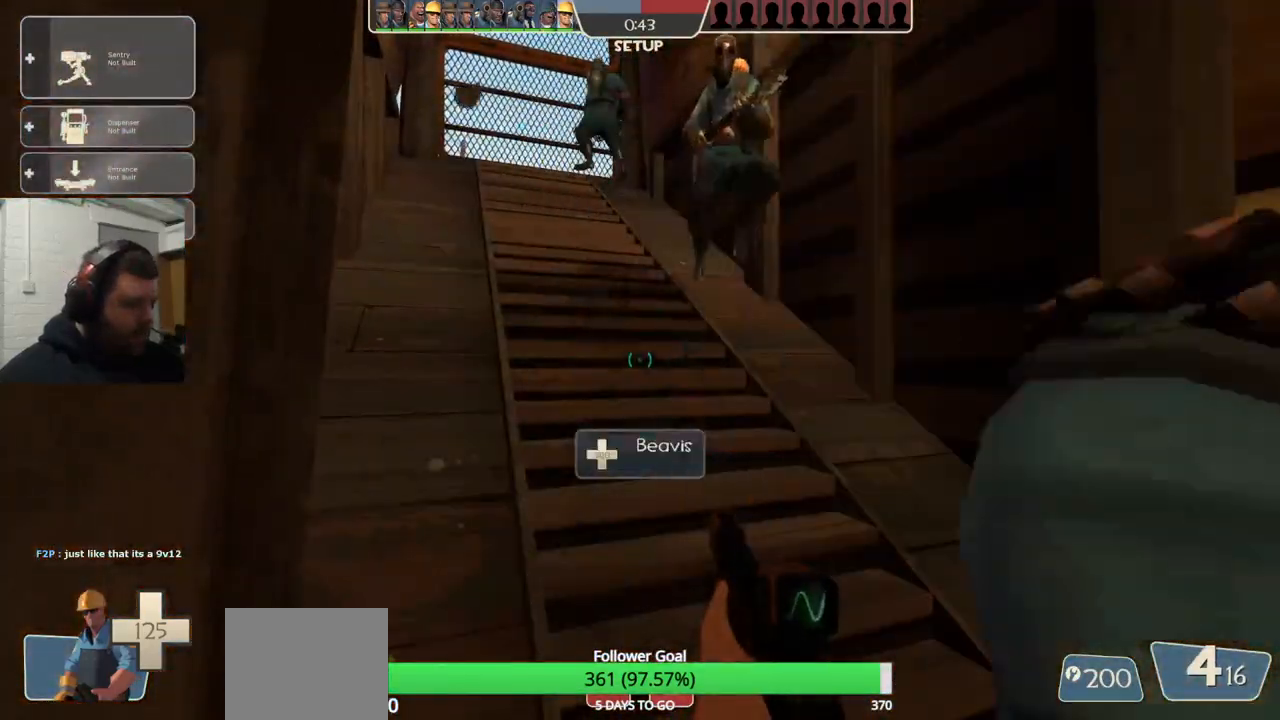
{"buttons": [], "left_stick": "center", "right_stick": "center", "events": []}
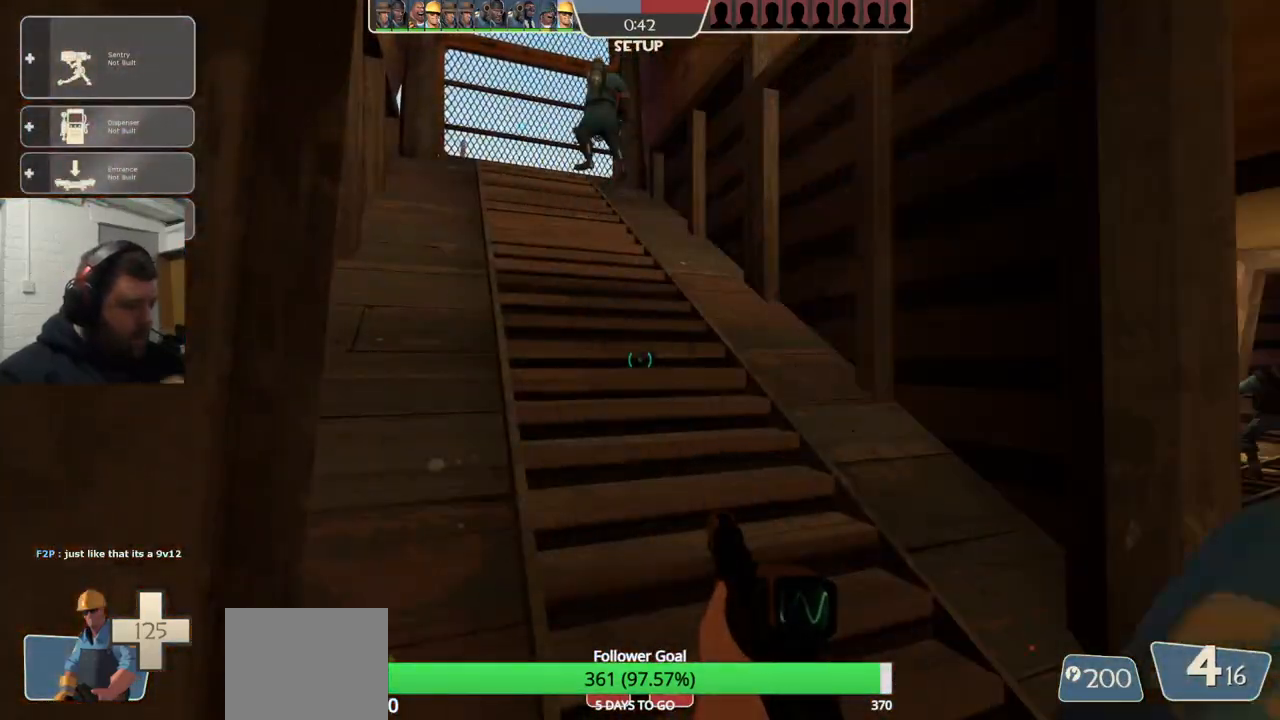
{"buttons": [], "left_stick": "center", "right_stick": "center", "events": []}
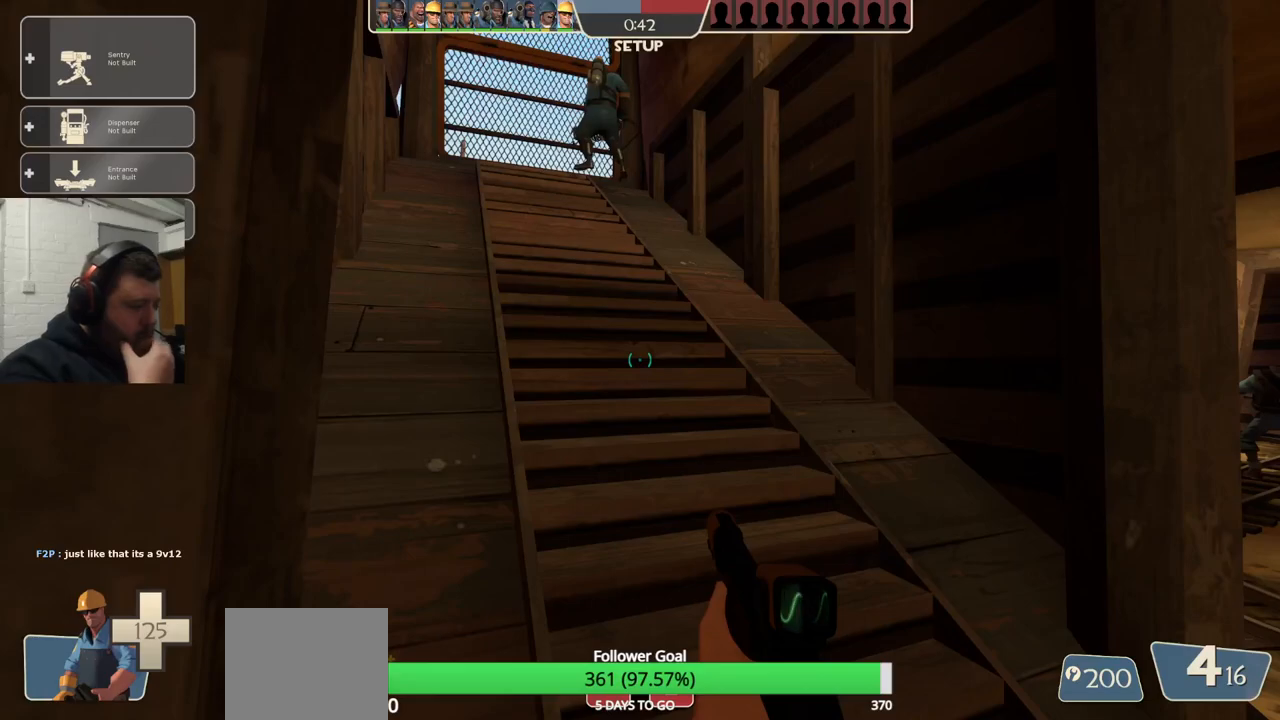
{"buttons": [], "left_stick": "center", "right_stick": "center", "events": []}
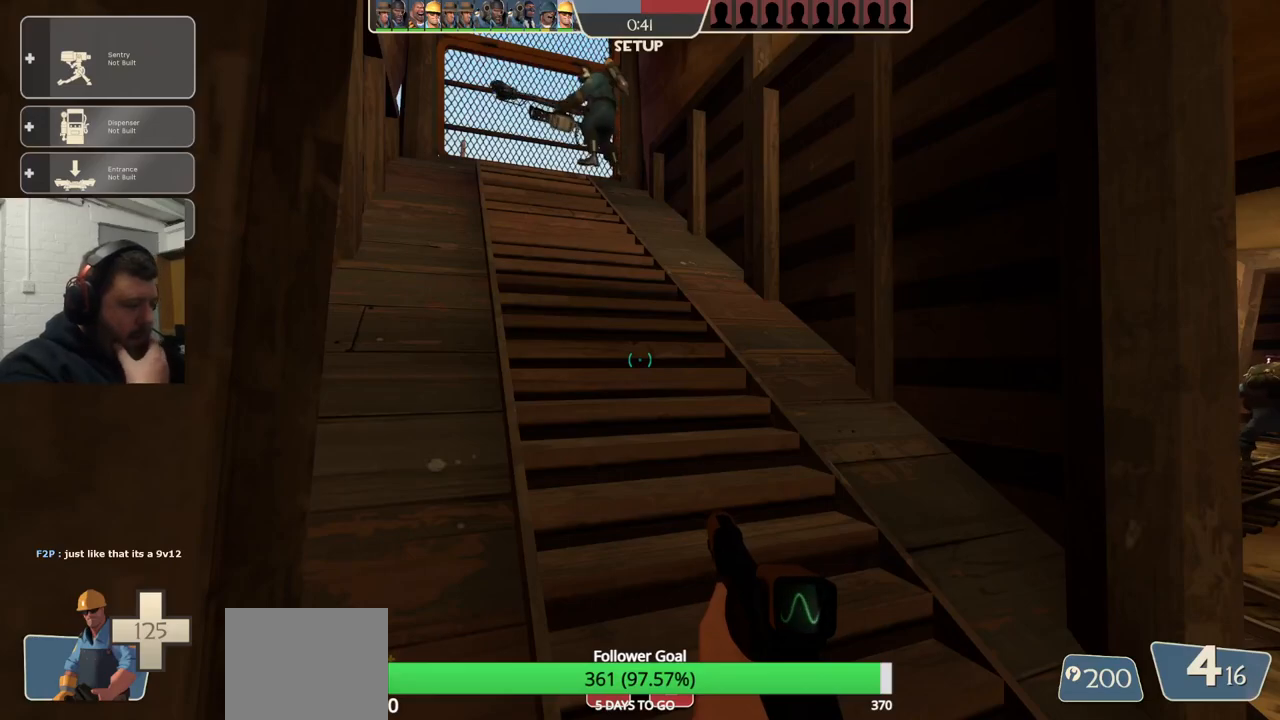
{"buttons": [], "left_stick": "center", "right_stick": "center", "events": []}
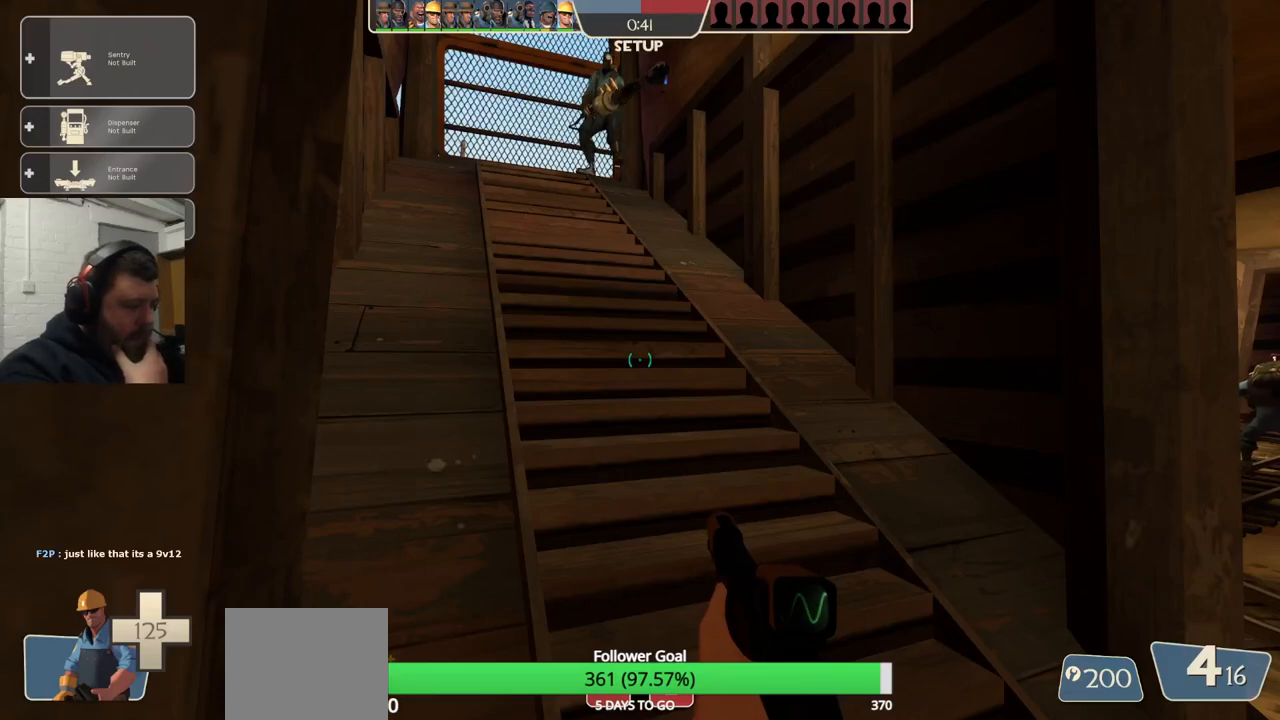
{"buttons": [], "left_stick": "center", "right_stick": "center", "events": []}
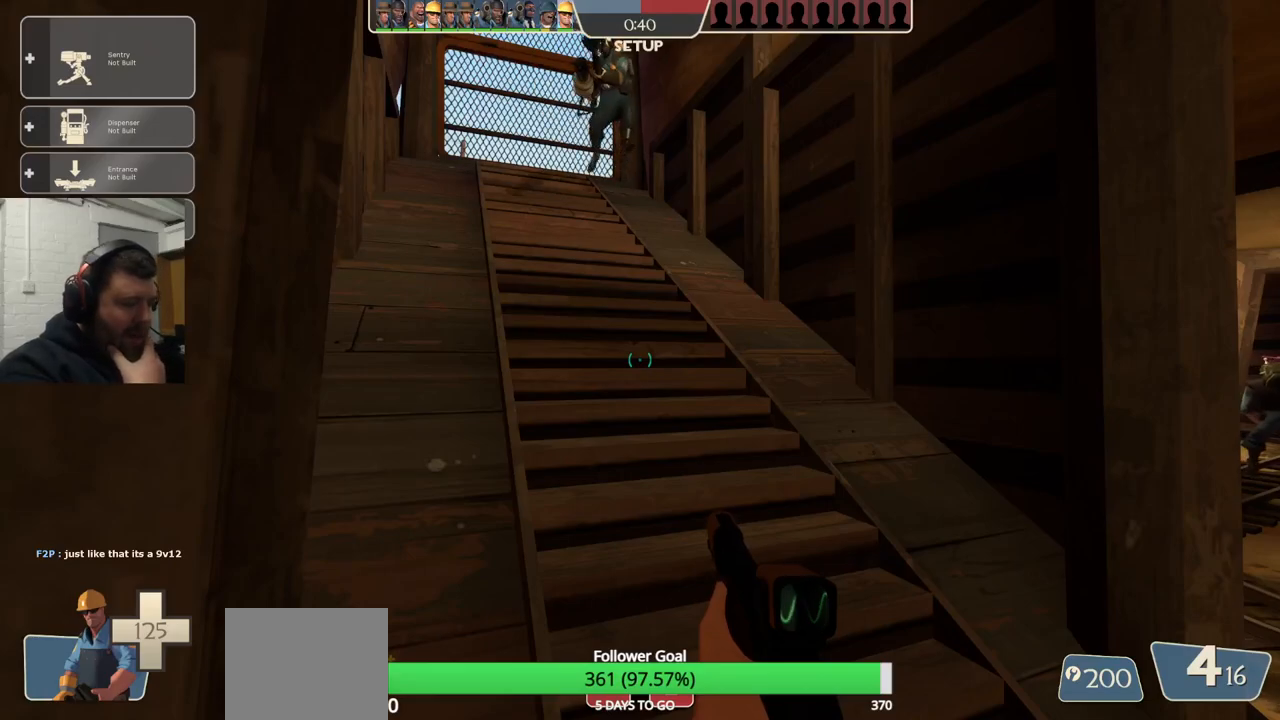
{"buttons": [], "left_stick": "center", "right_stick": "center", "events": []}
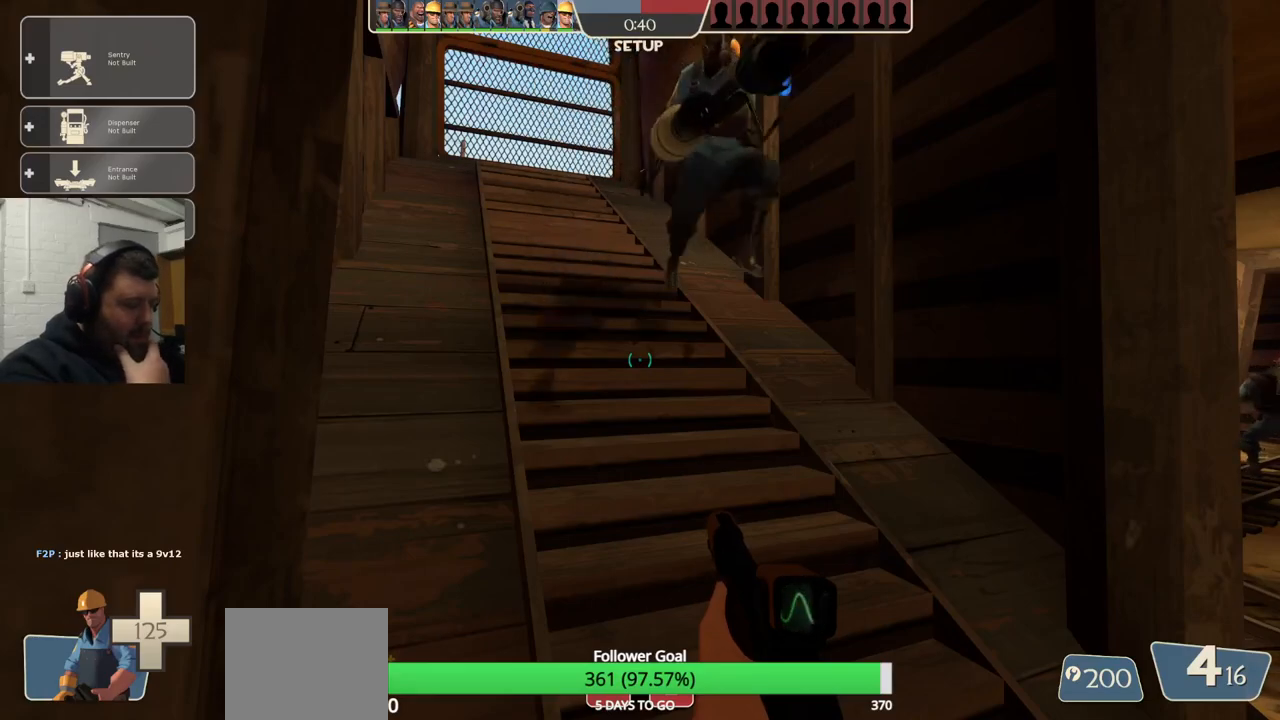
{"buttons": [], "left_stick": "center", "right_stick": "center", "events": []}